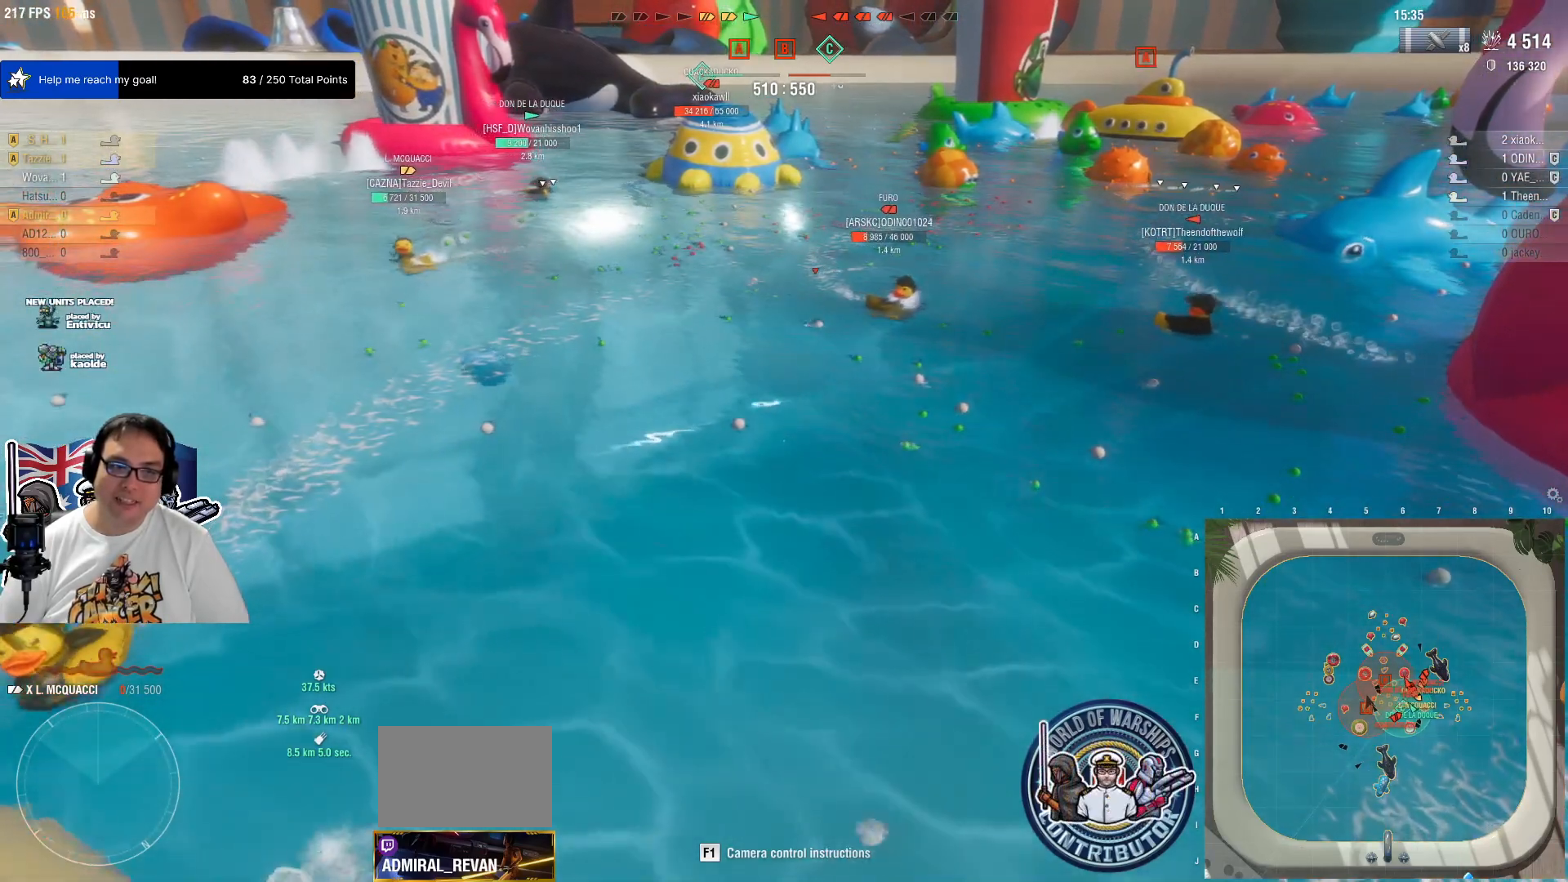
Gameplay with keyboard and mouse; each line is a JSON object with the keys and mouse buttons held at the frame after it. "events" lists presses ("down") and releases ("up") of "1", "2", "3", "4", "5", "a", "alt", "c", "caps_lock", "ctrl", "d", "e", "f", "g", "q", "r", "s", "shift", "space", "t", "tab", "v", "w", "x", "z", "mouse_left", "mouse_wheel" and "mouse_right" between this image and that frame as [ms after this image, input, new state], when the widget could be followed in between. "mouse_left", "mouse_wheel", "mouse_right" = the "left", "wheel", "right" buttons of the "mouse" list. No other keys are recorded. "wheel" means that the mouse wheel is clicked or scrolled. "mouse_move" is the direction in which the mouse moves at that frame (one of eight, or "still"), when it could be read.
{"keys": [], "mouse": [], "mouse_move": "still", "events": []}
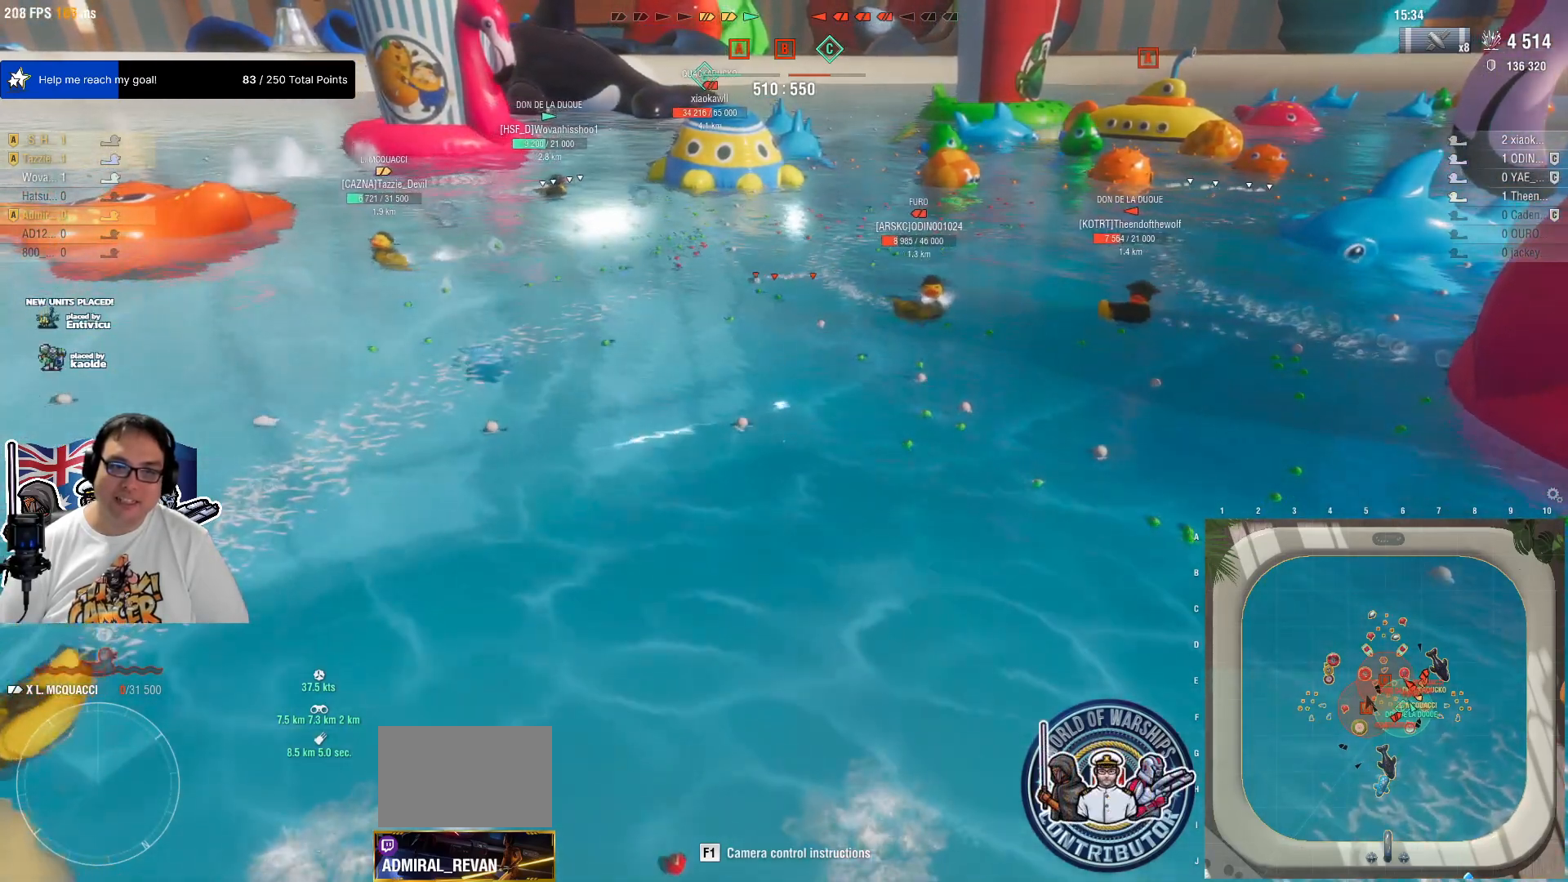
{"keys": [], "mouse": [], "mouse_move": "still", "events": [[67, "a", "down"], [67, "s", "down"], [400, "a", "up"], [450, "s", "up"]]}
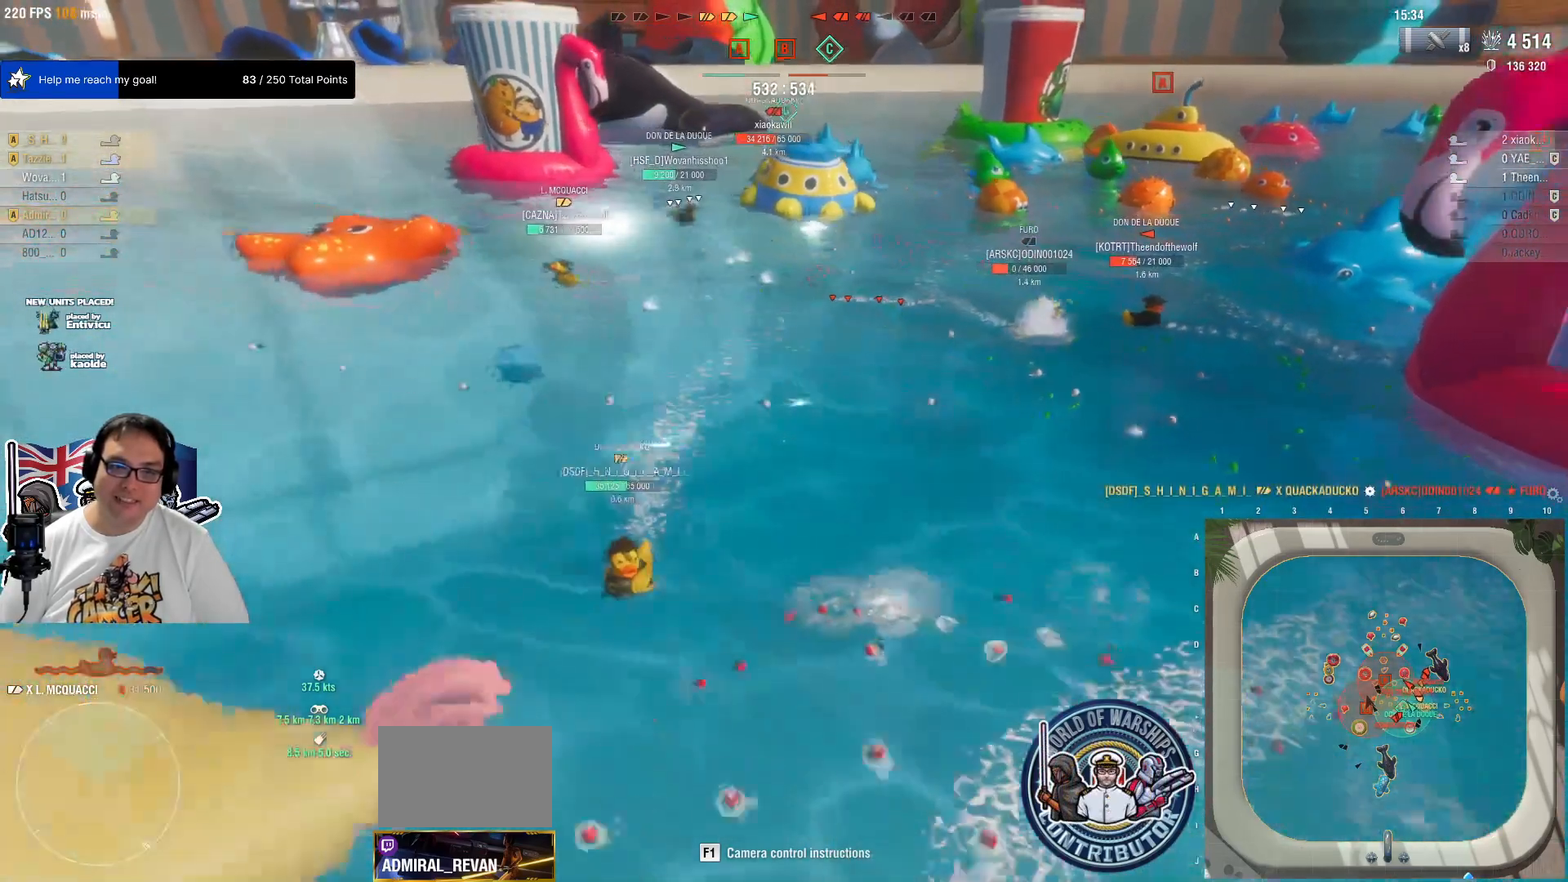
{"keys": [], "mouse": [], "mouse_move": "still", "events": []}
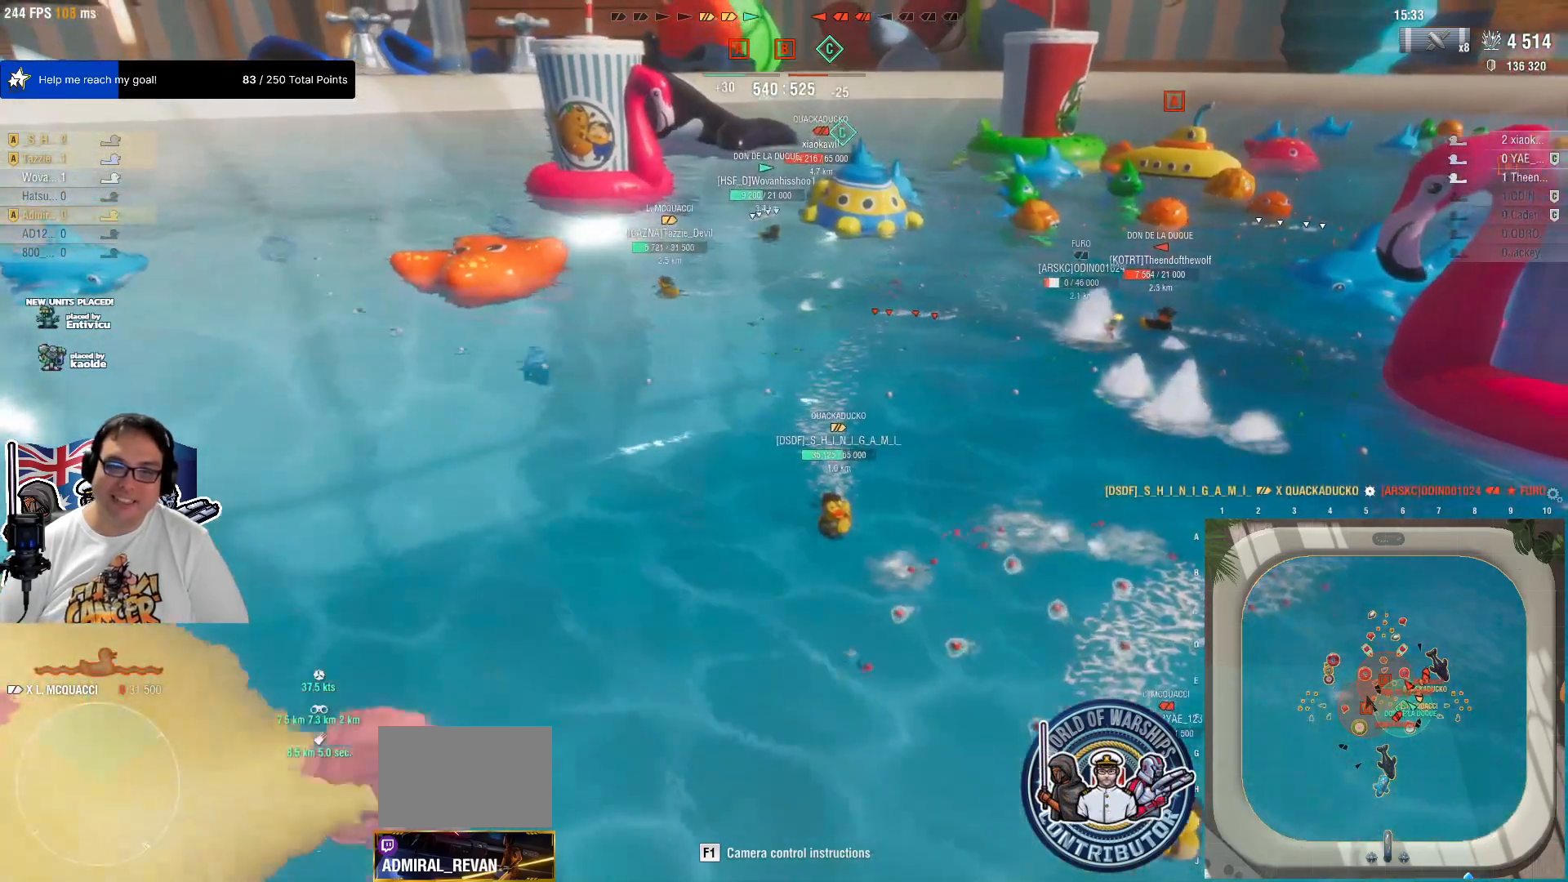
{"keys": [], "mouse": [], "mouse_move": "still", "events": []}
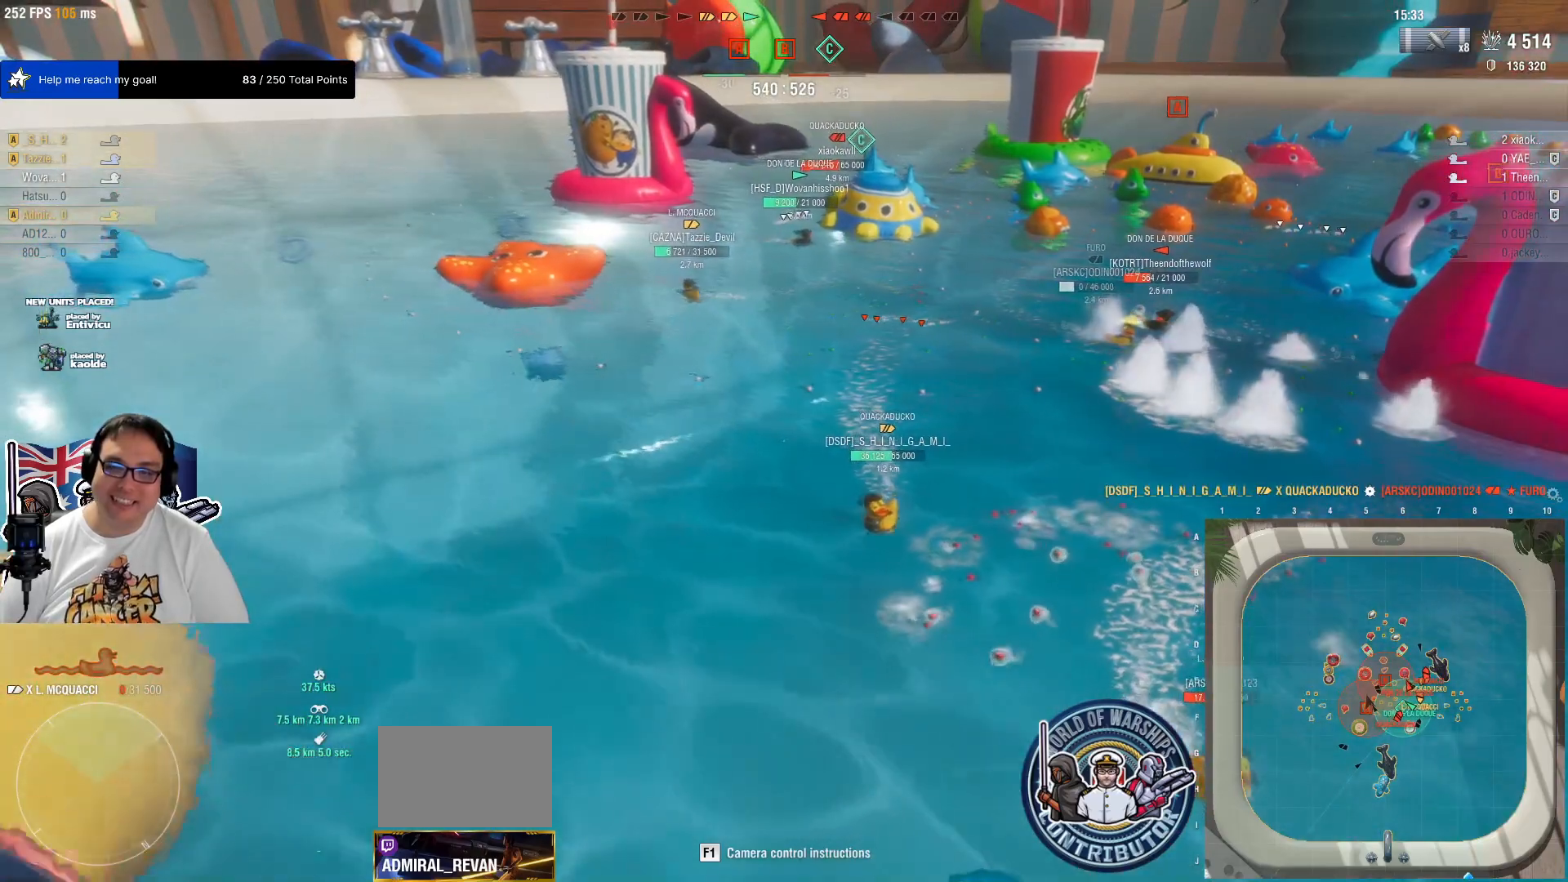
{"keys": [], "mouse": [], "mouse_move": "still", "events": []}
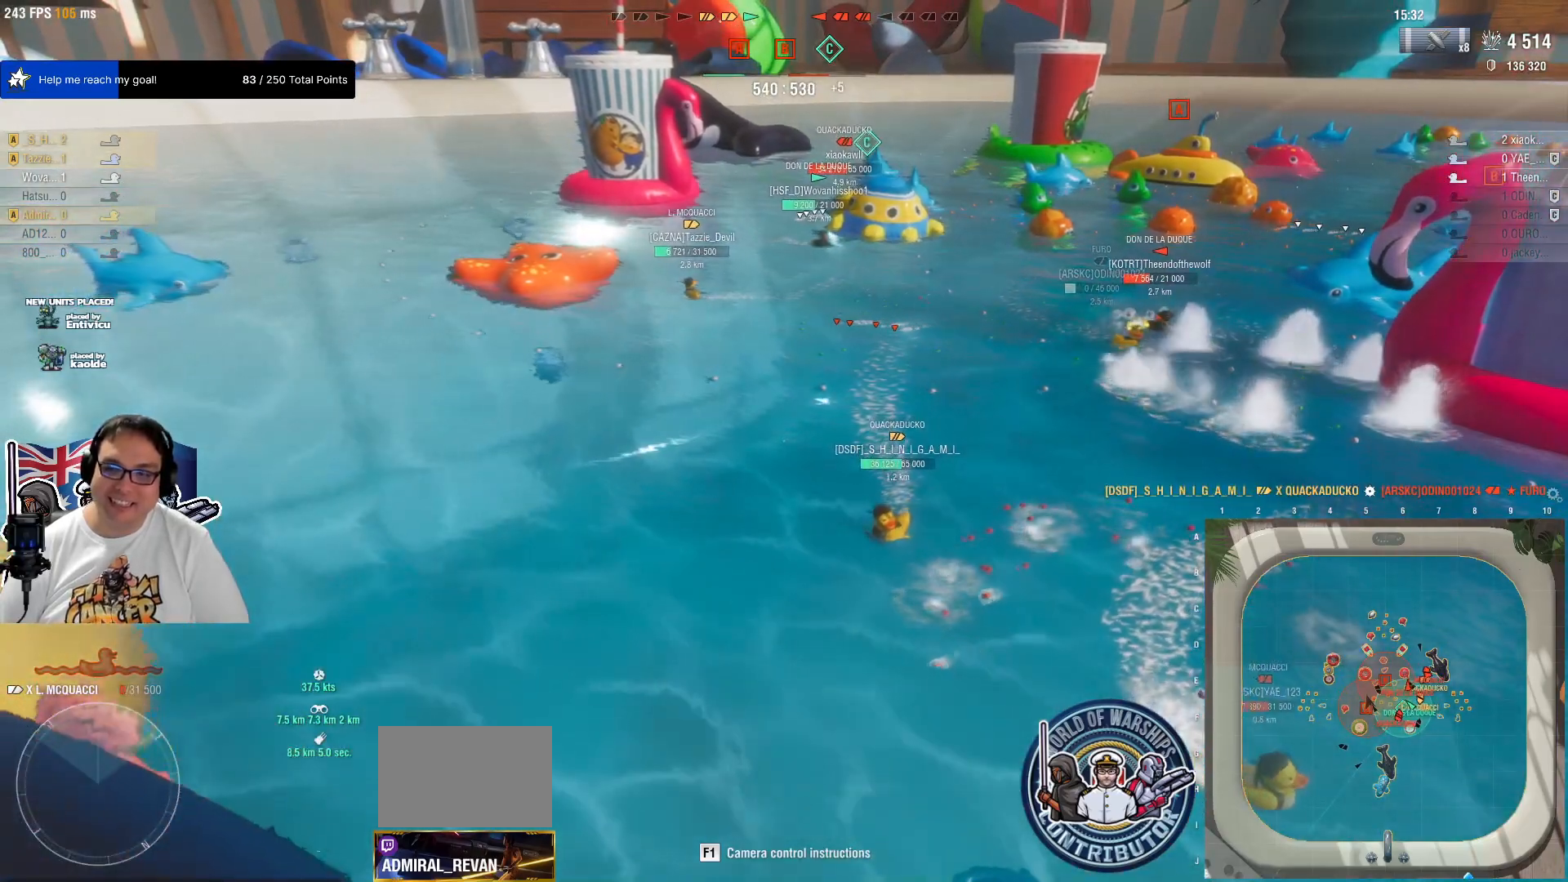
{"keys": [], "mouse": [], "mouse_move": "still", "events": []}
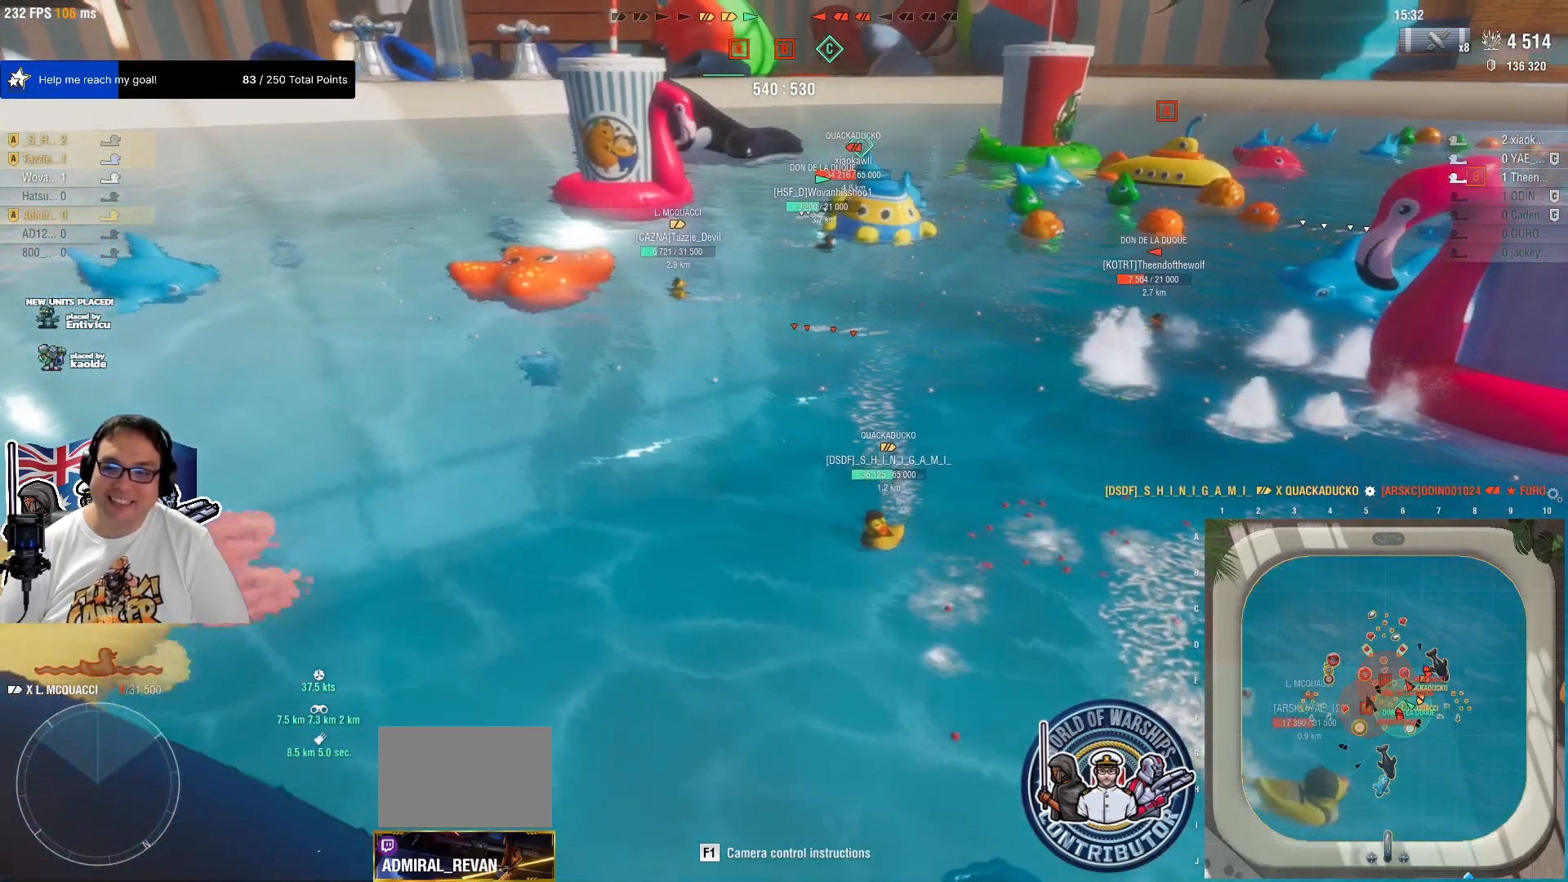
{"keys": [], "mouse": [], "mouse_move": "still", "events": []}
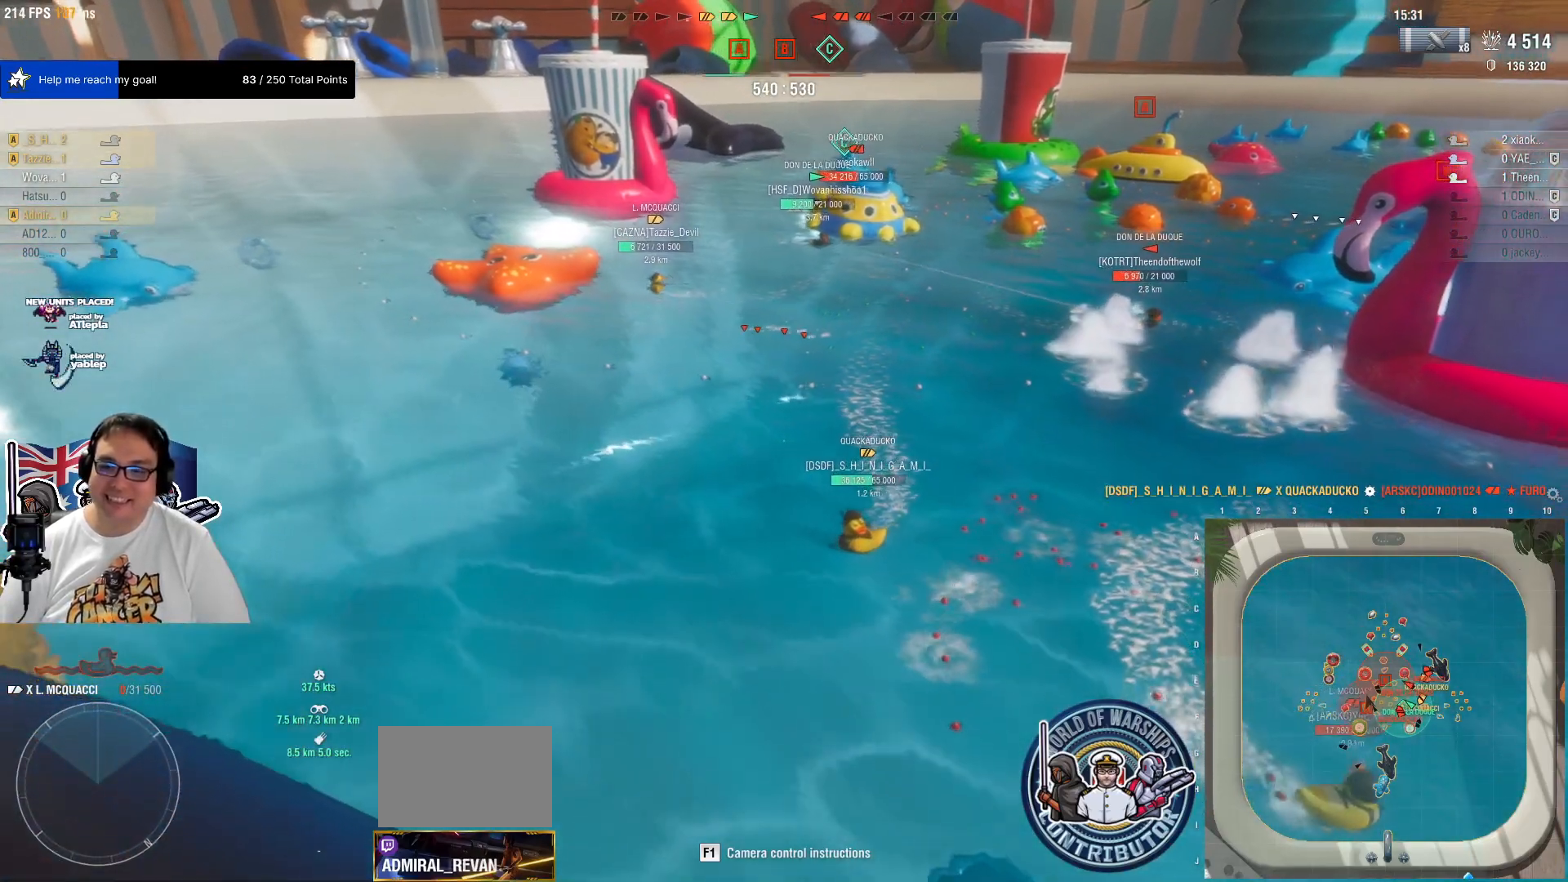
{"keys": [], "mouse": [], "mouse_move": "still", "events": []}
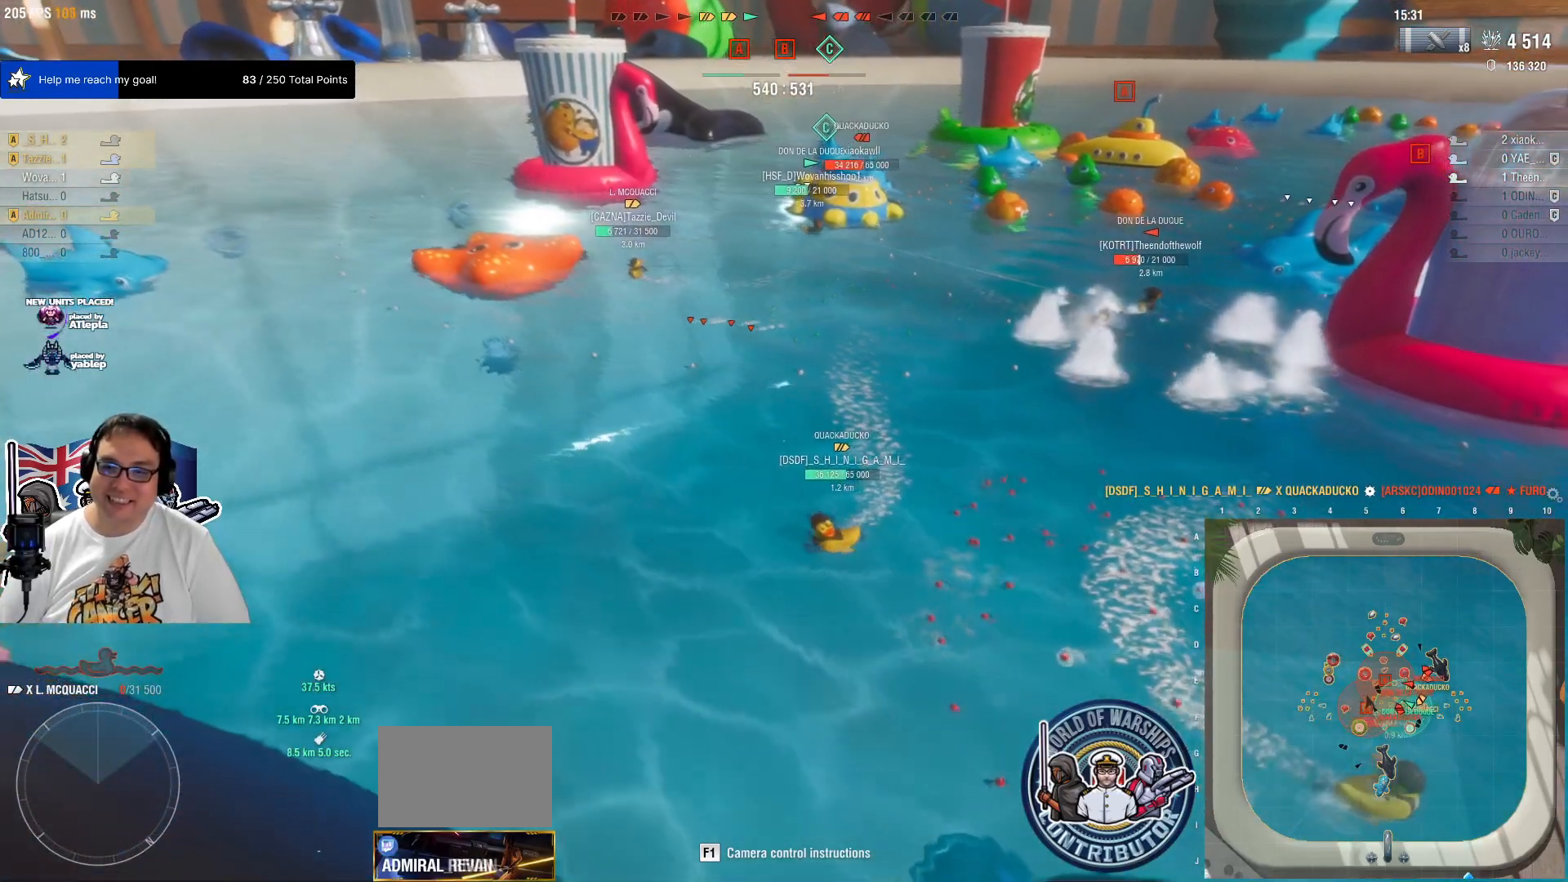
{"keys": ["w"], "mouse": [], "mouse_move": "still", "events": [[467, "w", "down"]]}
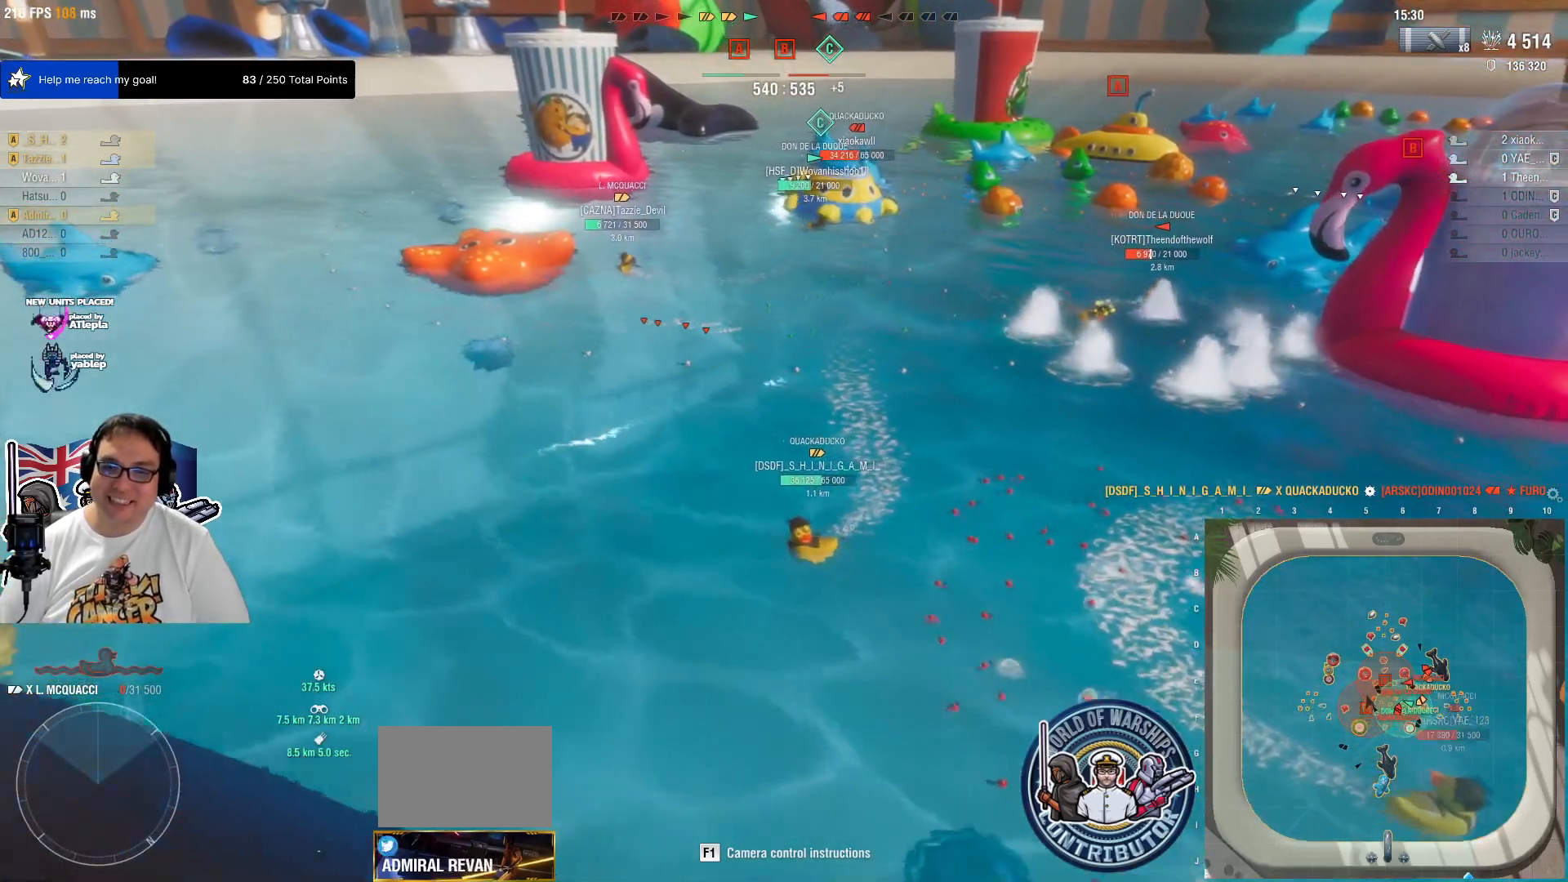
{"keys": [], "mouse": [], "mouse_move": "still", "events": [[384, "w", "up"]]}
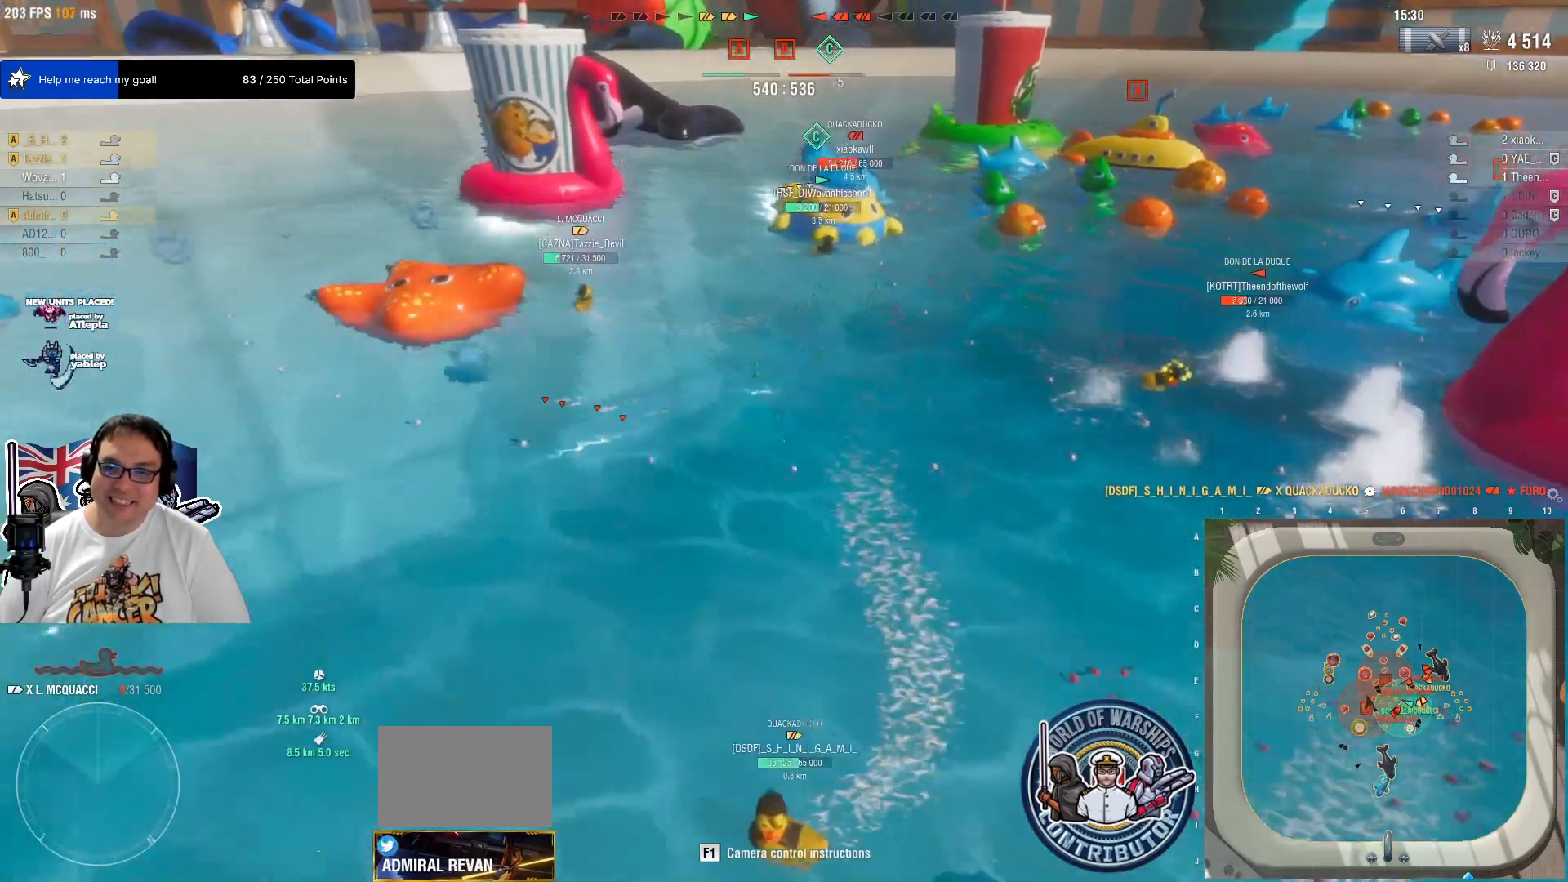
{"keys": [], "mouse": [], "mouse_move": "down", "events": [[167, "d", "down"], [350, "d", "up"]]}
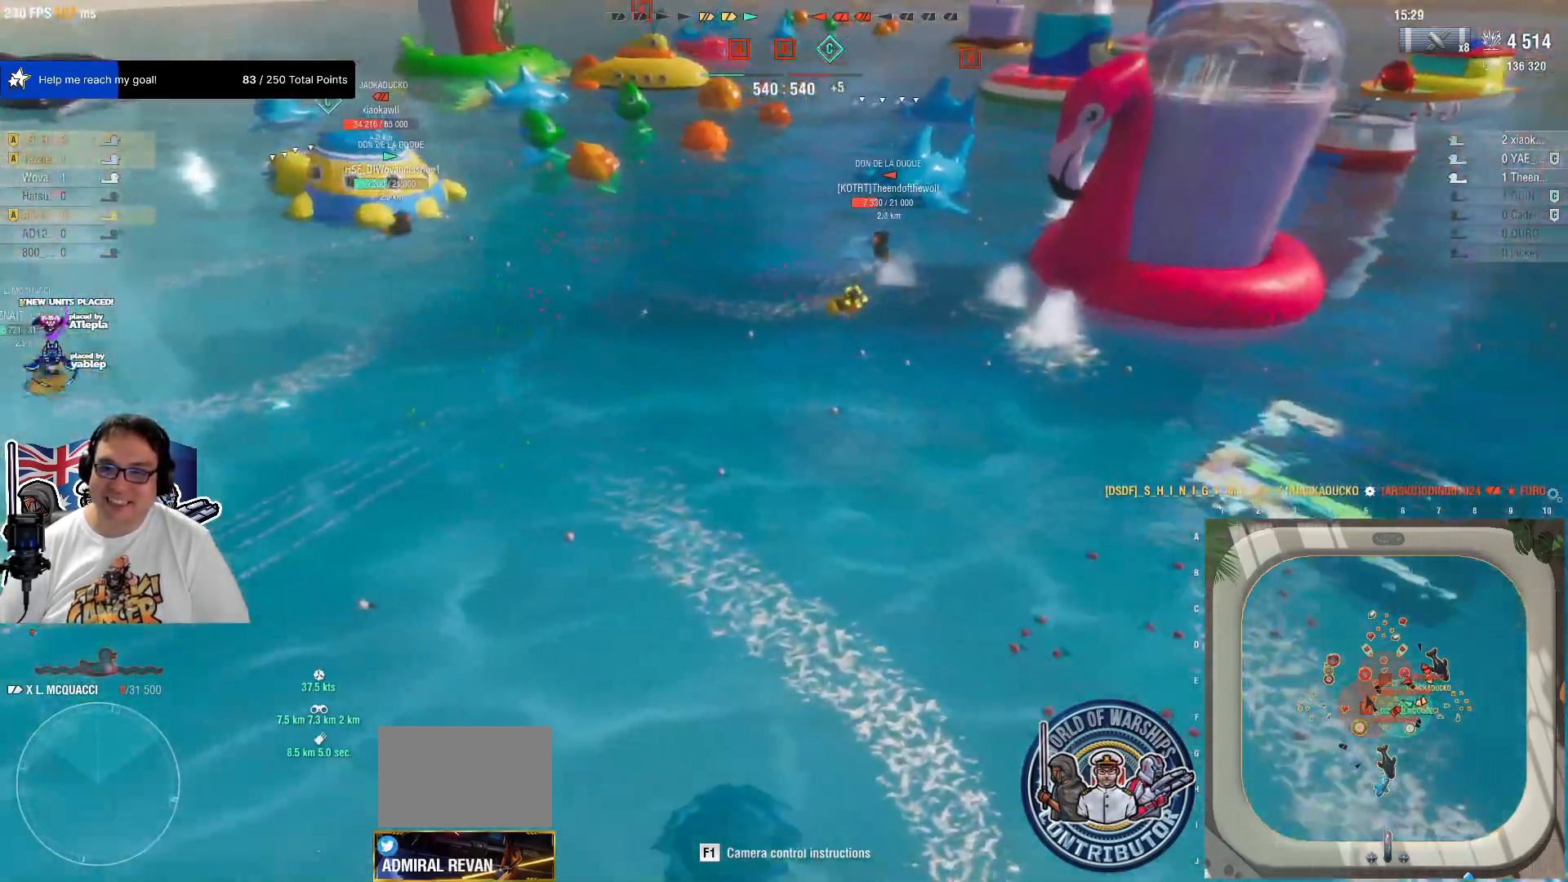
{"keys": [], "mouse": [], "mouse_move": "still", "events": []}
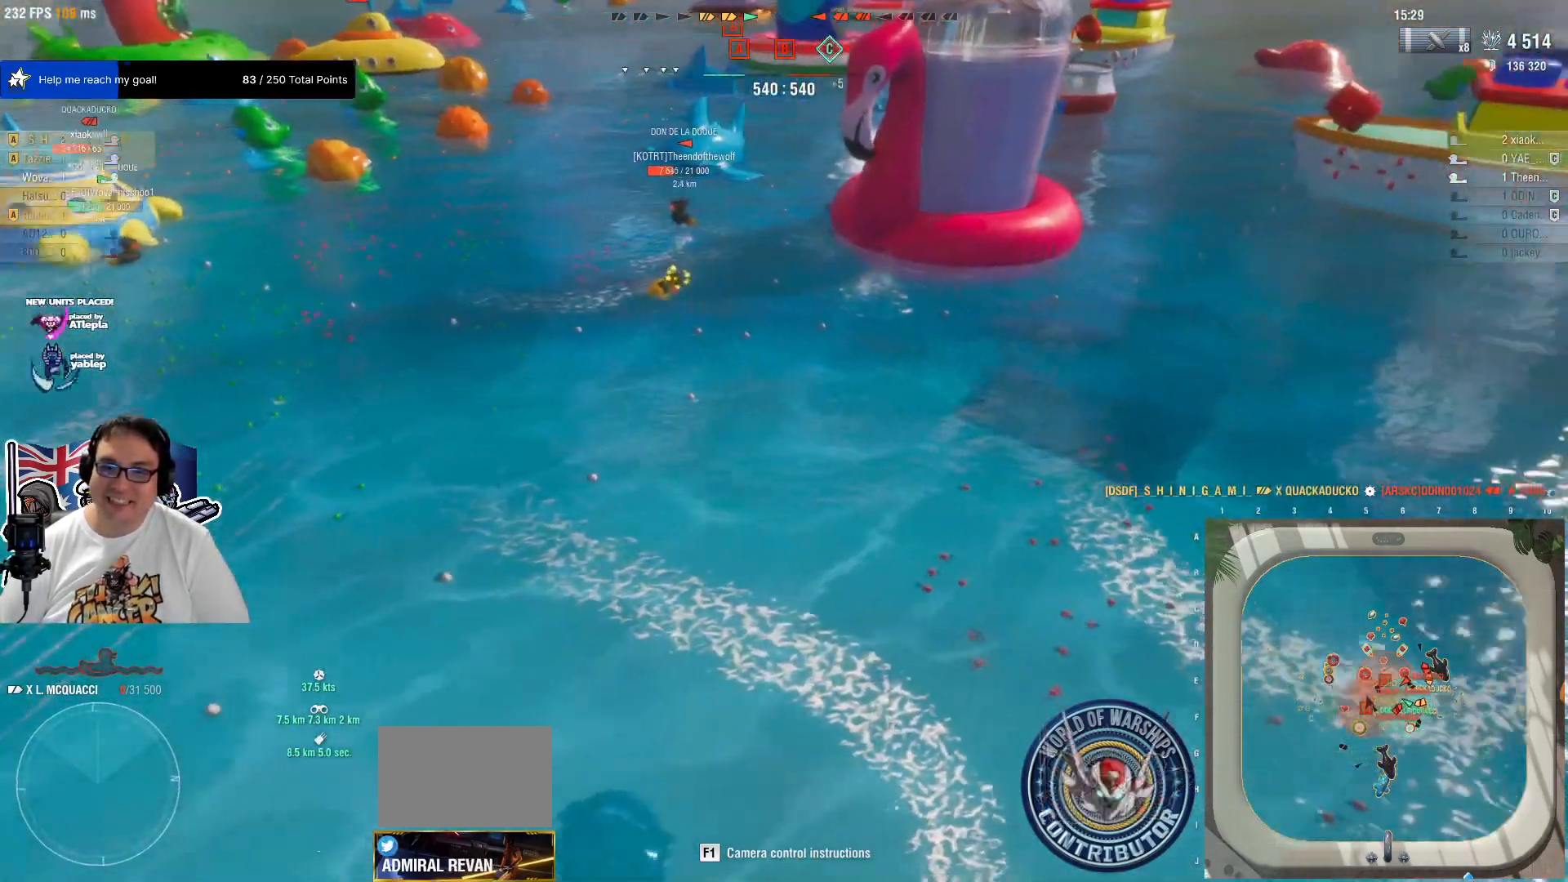
{"keys": ["a"], "mouse": [], "mouse_move": "still", "events": [[50, "a", "down"]]}
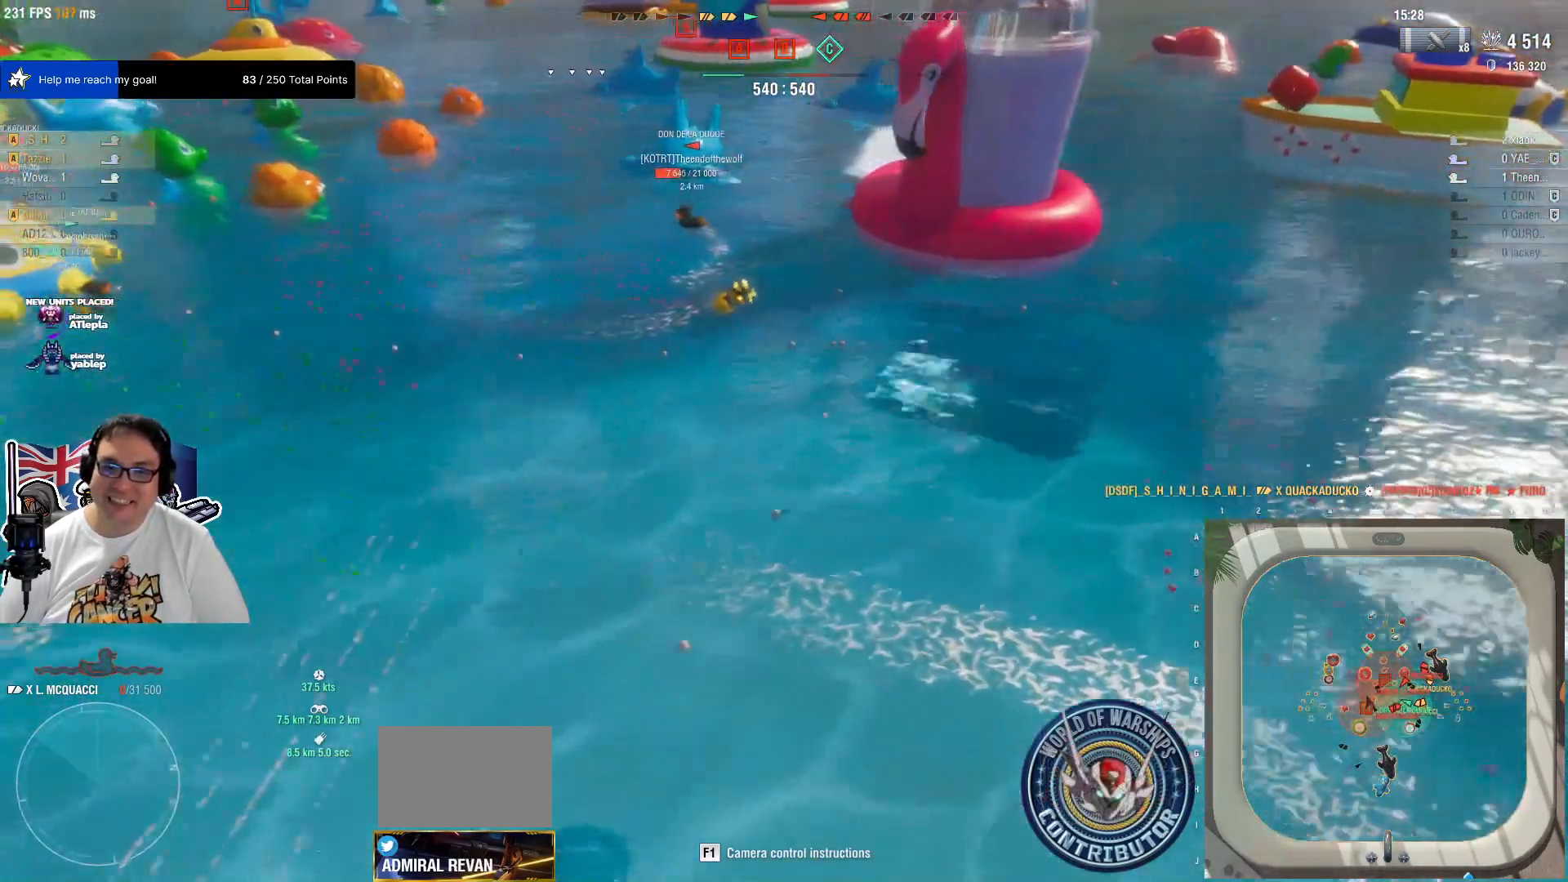
{"keys": ["s"], "mouse": [], "mouse_move": "still", "events": [[34, "s", "down"], [267, "mouse_wheel", "down"], [367, "mouse_wheel", "up"], [450, "a", "up"]]}
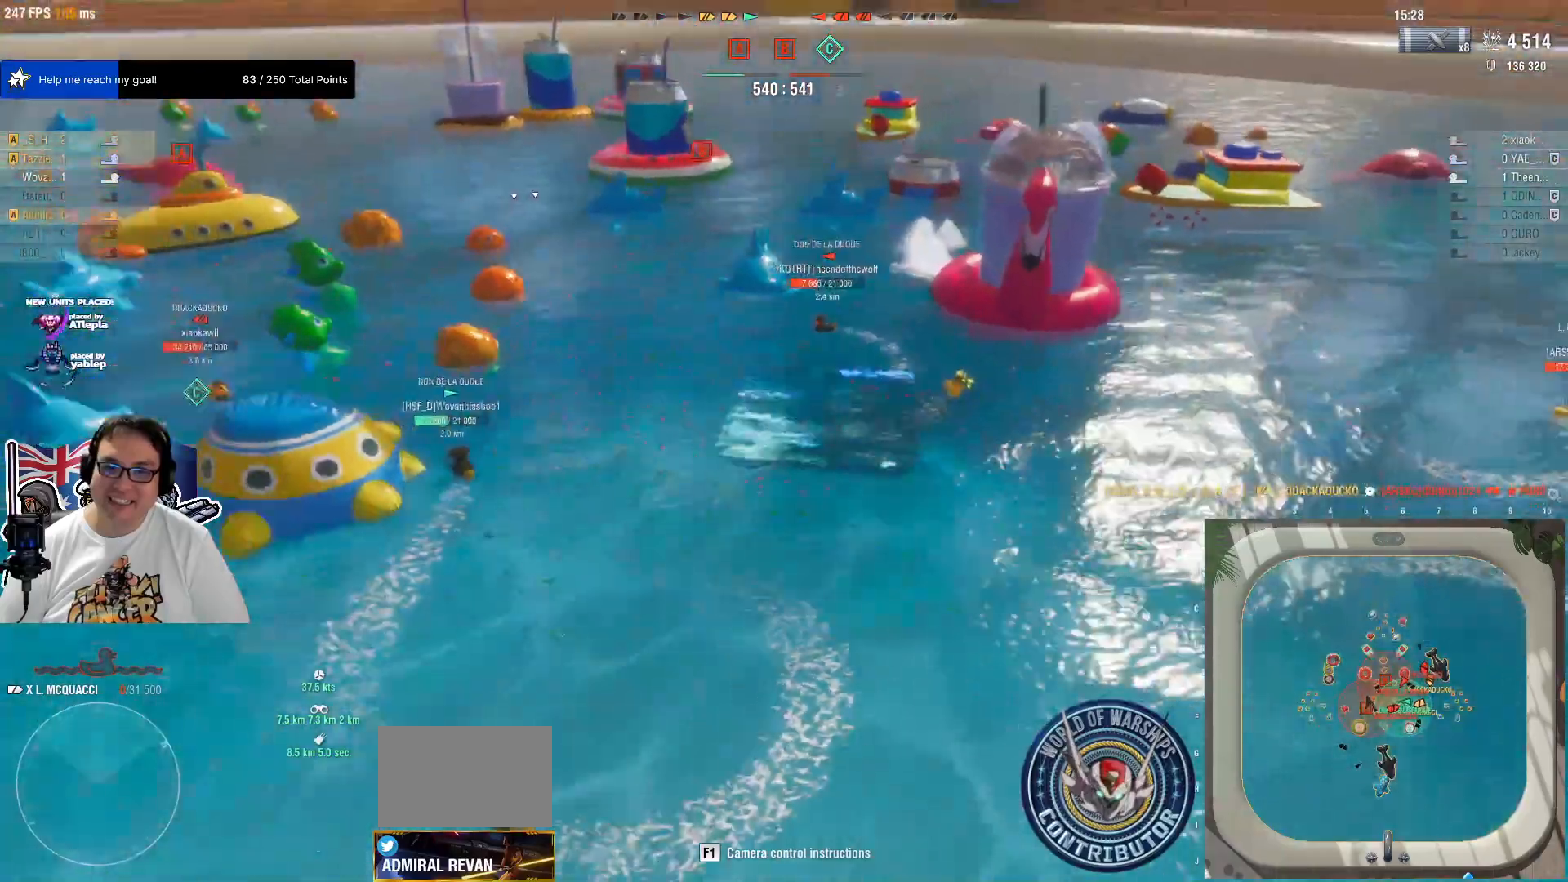
{"keys": [], "mouse": [], "mouse_move": "still", "events": [[134, "s", "up"]]}
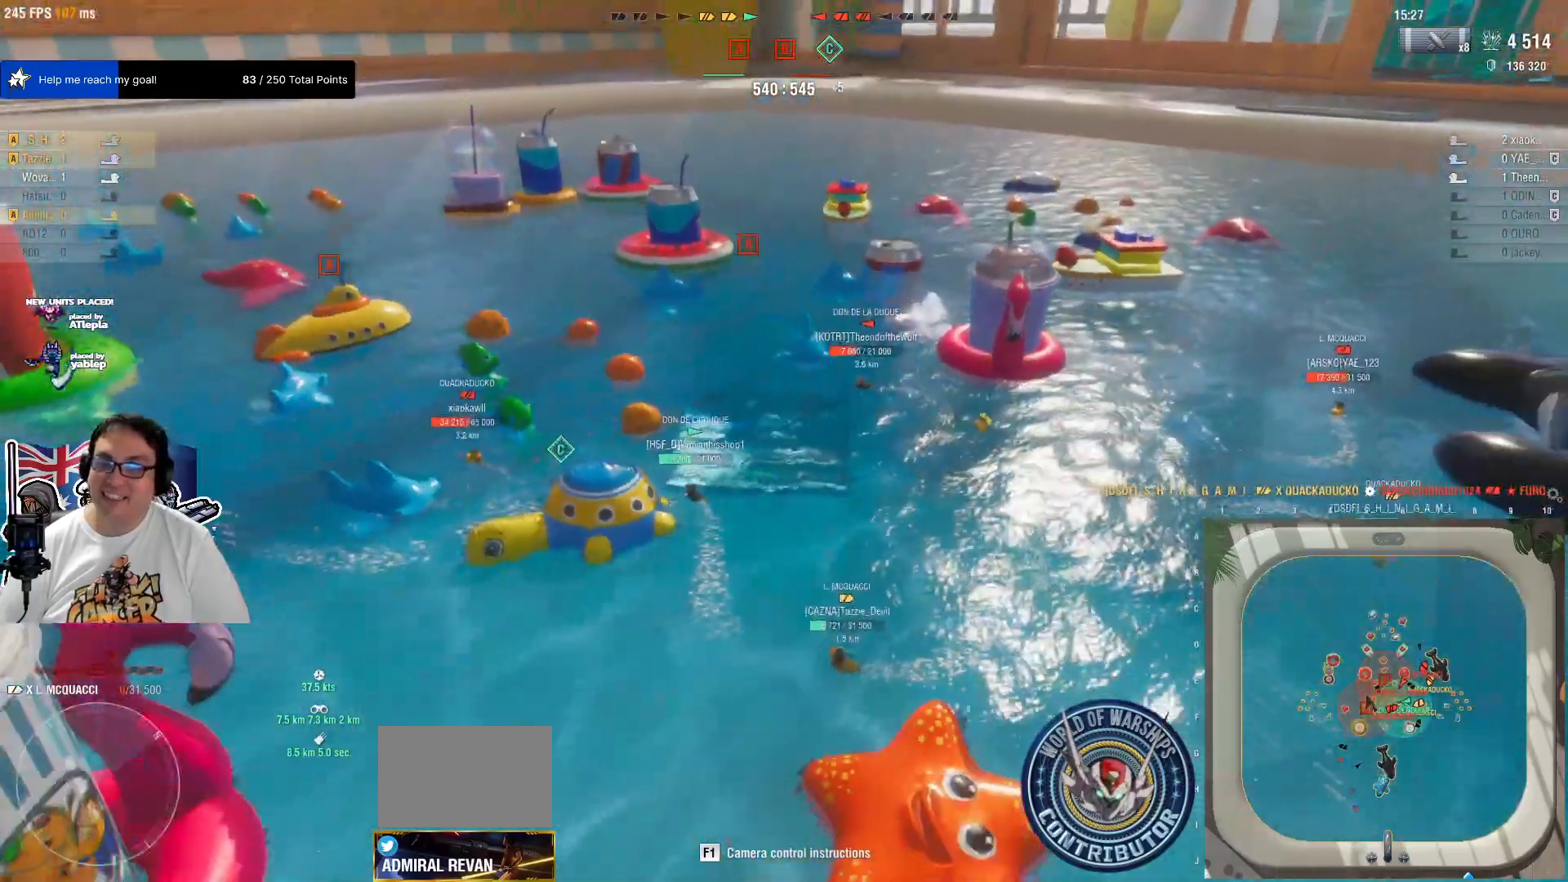
{"keys": [], "mouse": [], "mouse_move": "still", "events": [[284, "mouse_wheel", "down"], [334, "mouse_wheel", "up"], [384, "mouse_wheel", "down"], [434, "mouse_wheel", "up"]]}
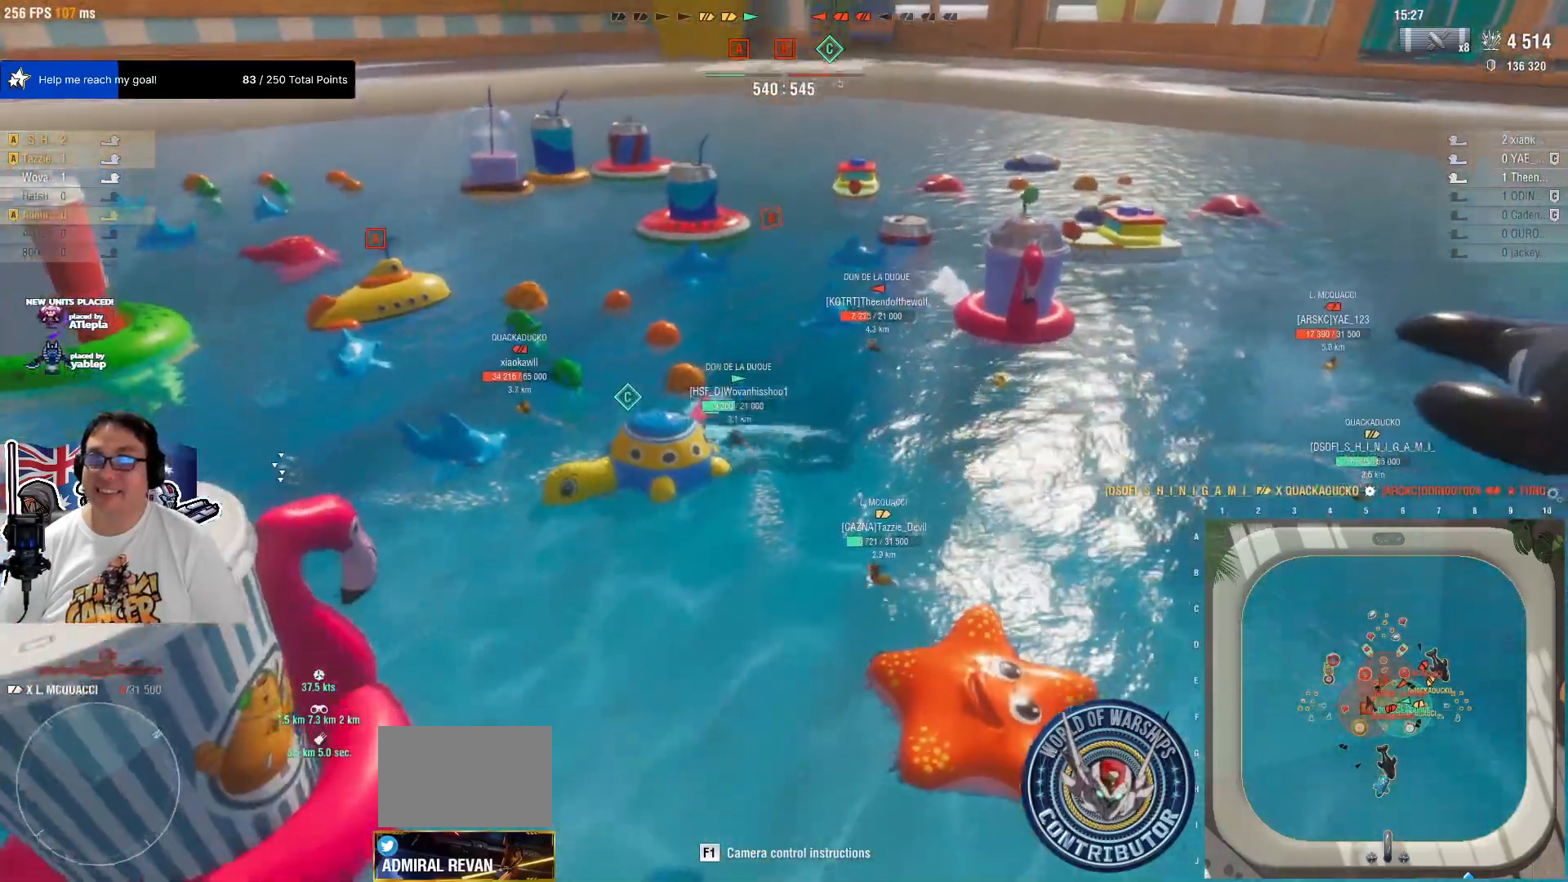
{"keys": [], "mouse": [], "mouse_move": "still", "events": [[117, "mouse_wheel", "down"], [167, "mouse_wheel", "up"]]}
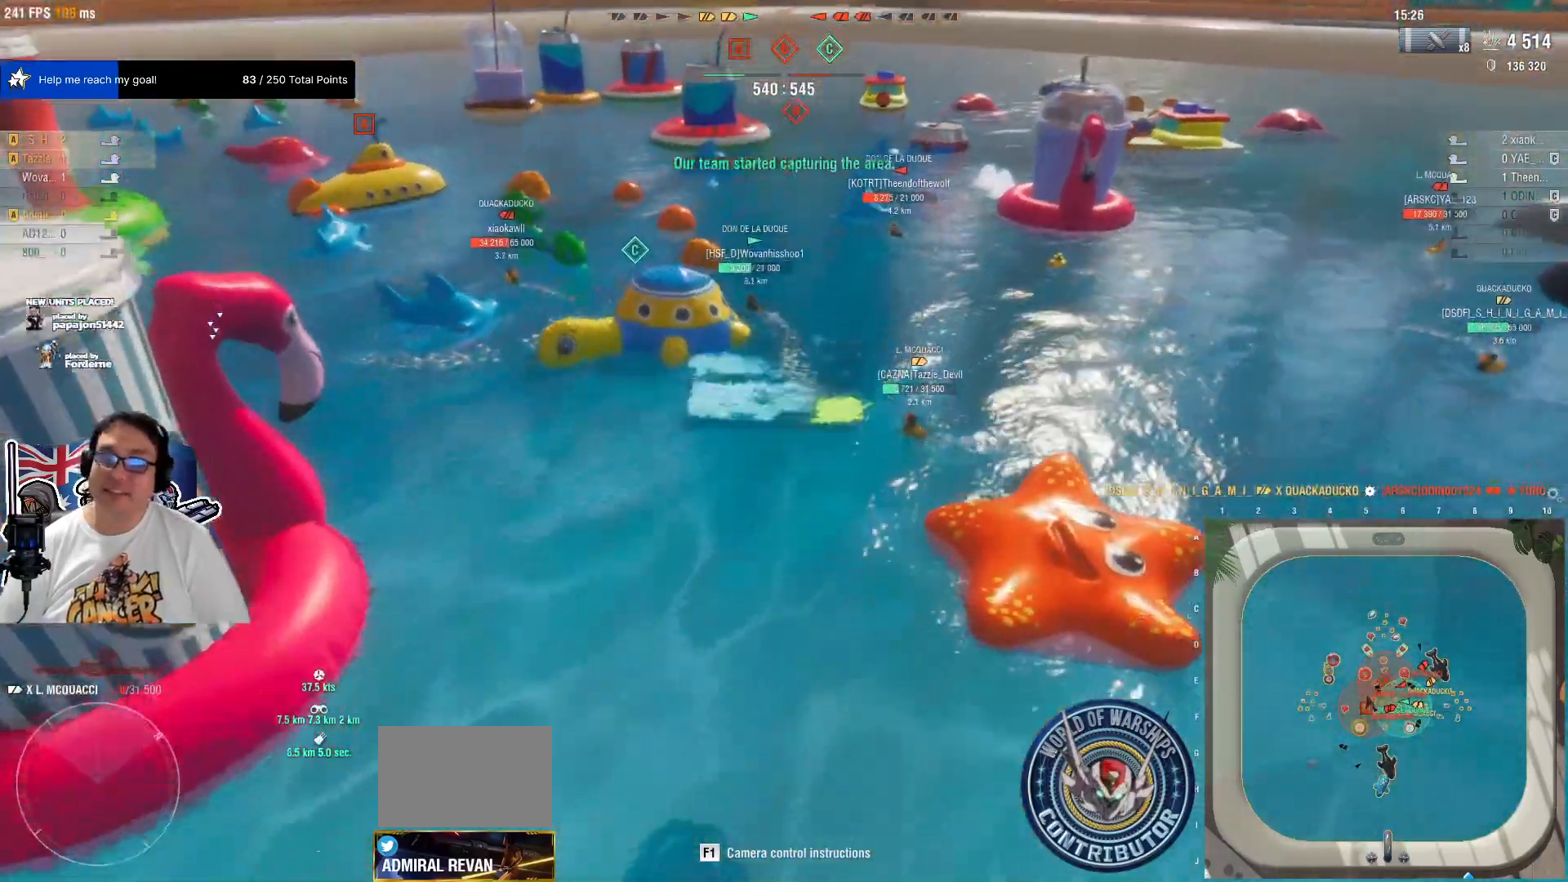
{"keys": ["w"], "mouse": [], "mouse_move": "still", "events": [[284, "d", "down"], [367, "w", "down"], [417, "mouse_wheel", "down"], [467, "d", "up"], [467, "mouse_wheel", "up"]]}
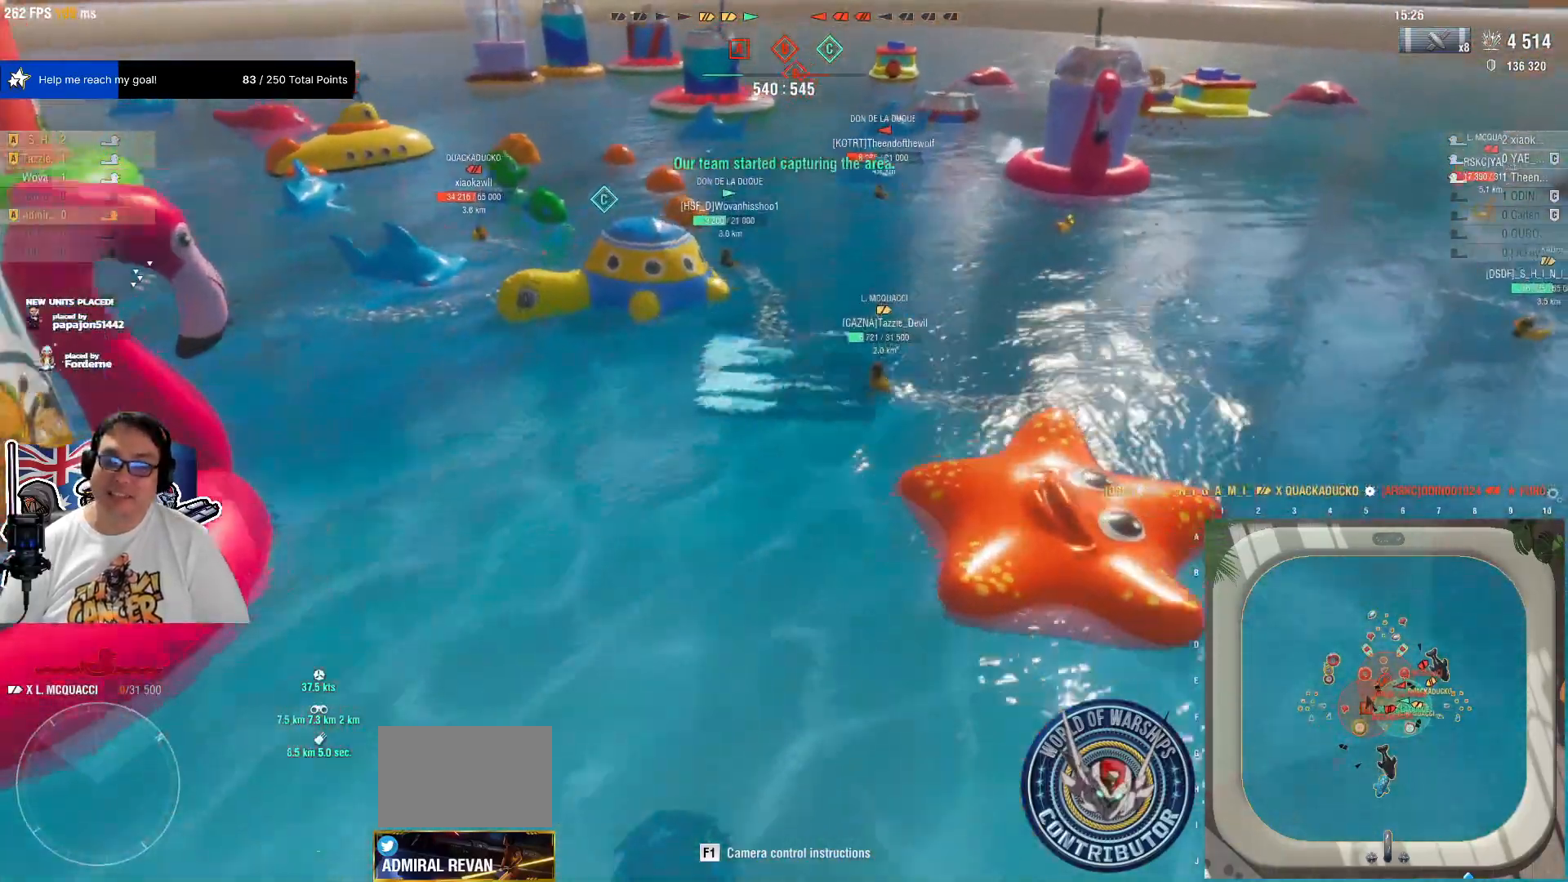
{"keys": [], "mouse": [], "mouse_move": "still", "events": [[17, "mouse_wheel", "down"], [84, "mouse_wheel", "up"], [150, "w", "up"]]}
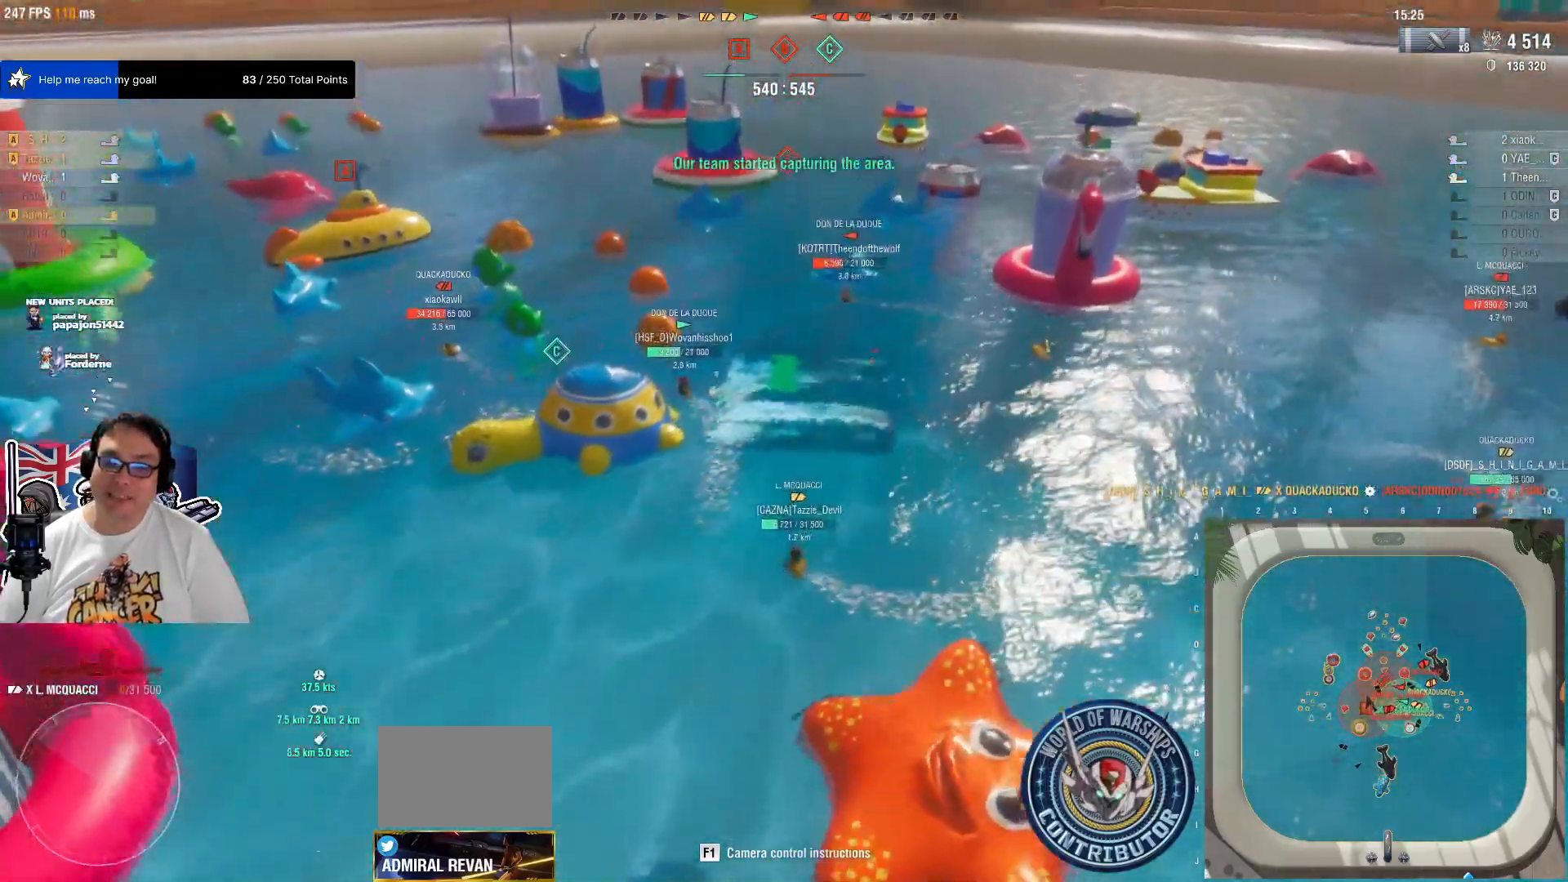
{"keys": ["w"], "mouse": ["wheel"], "mouse_move": "still", "events": [[450, "mouse_wheel", "down"], [500, "w", "down"]]}
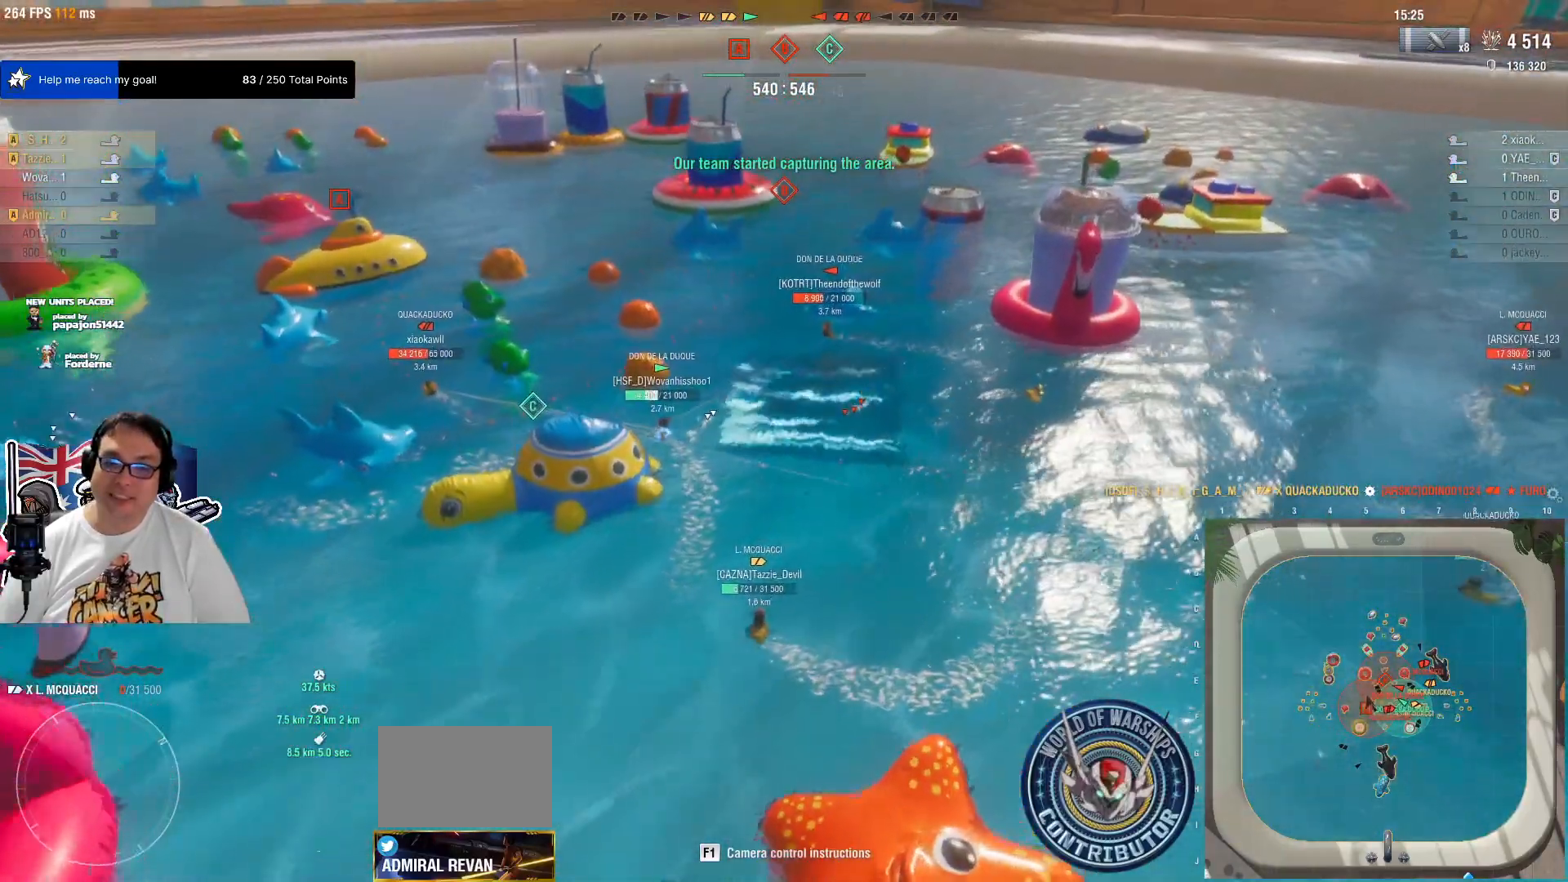
{"keys": [], "mouse": [], "mouse_move": "still", "events": [[34, "mouse_wheel", "up"], [317, "w", "up"]]}
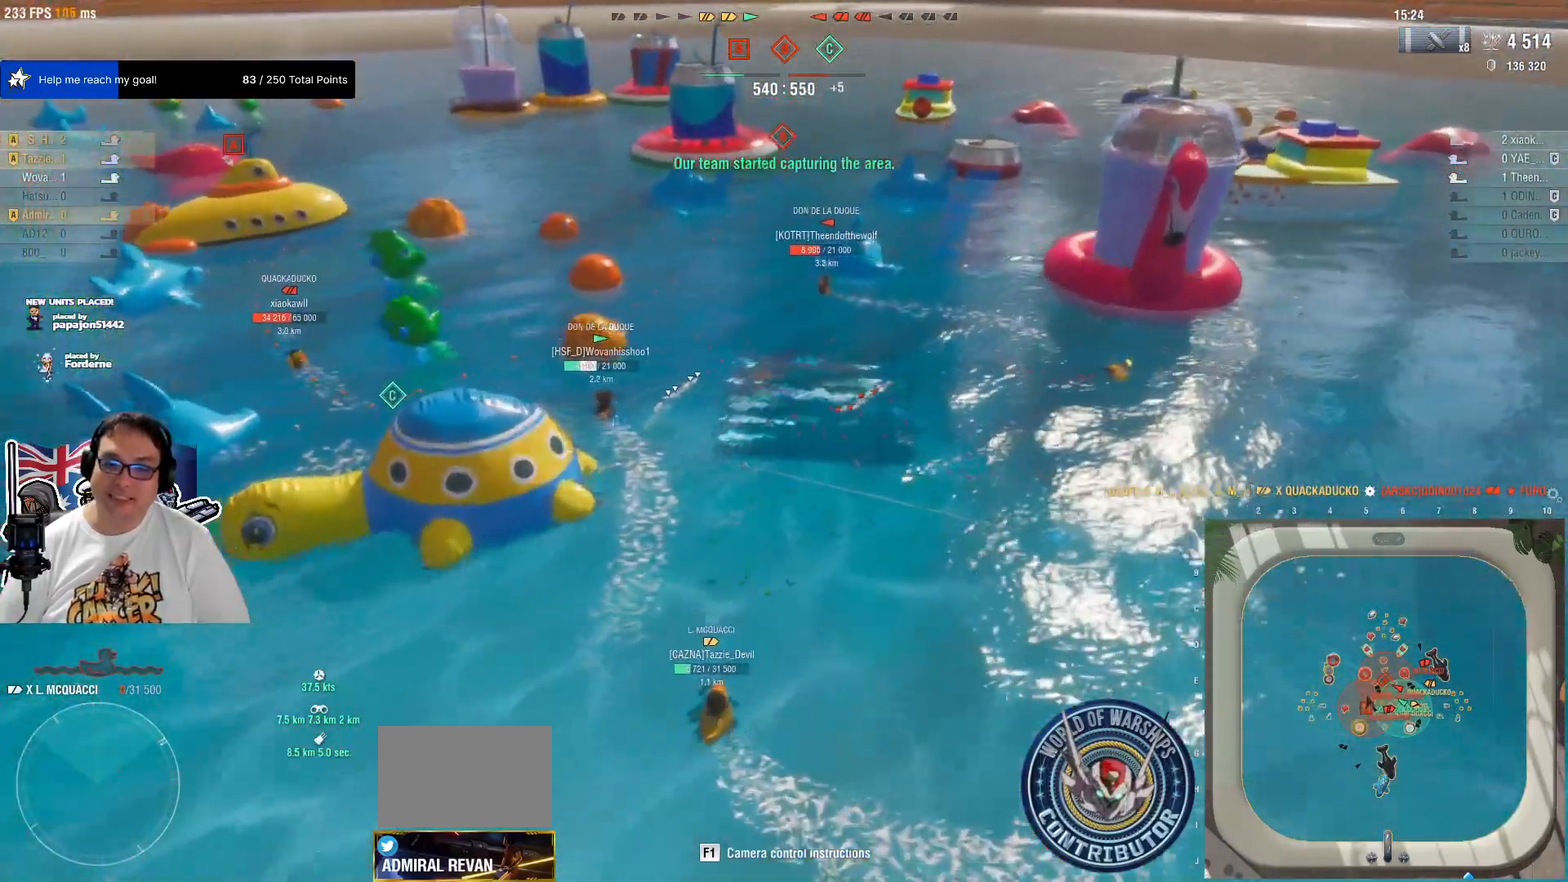
{"keys": [], "mouse": [], "mouse_move": "still", "events": []}
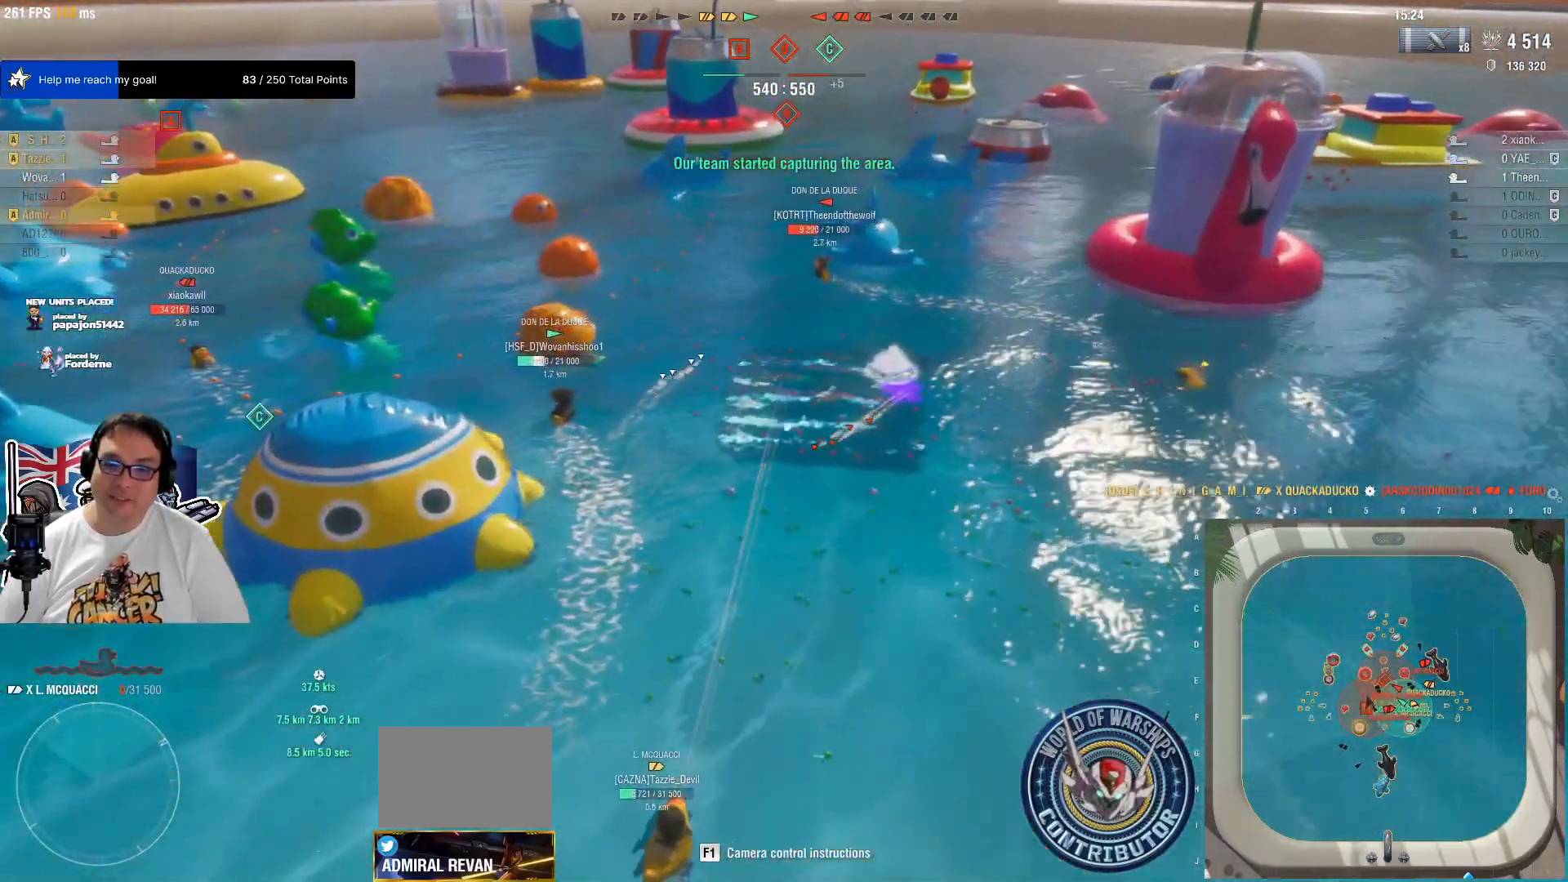
{"keys": [], "mouse": [], "mouse_move": "still", "events": []}